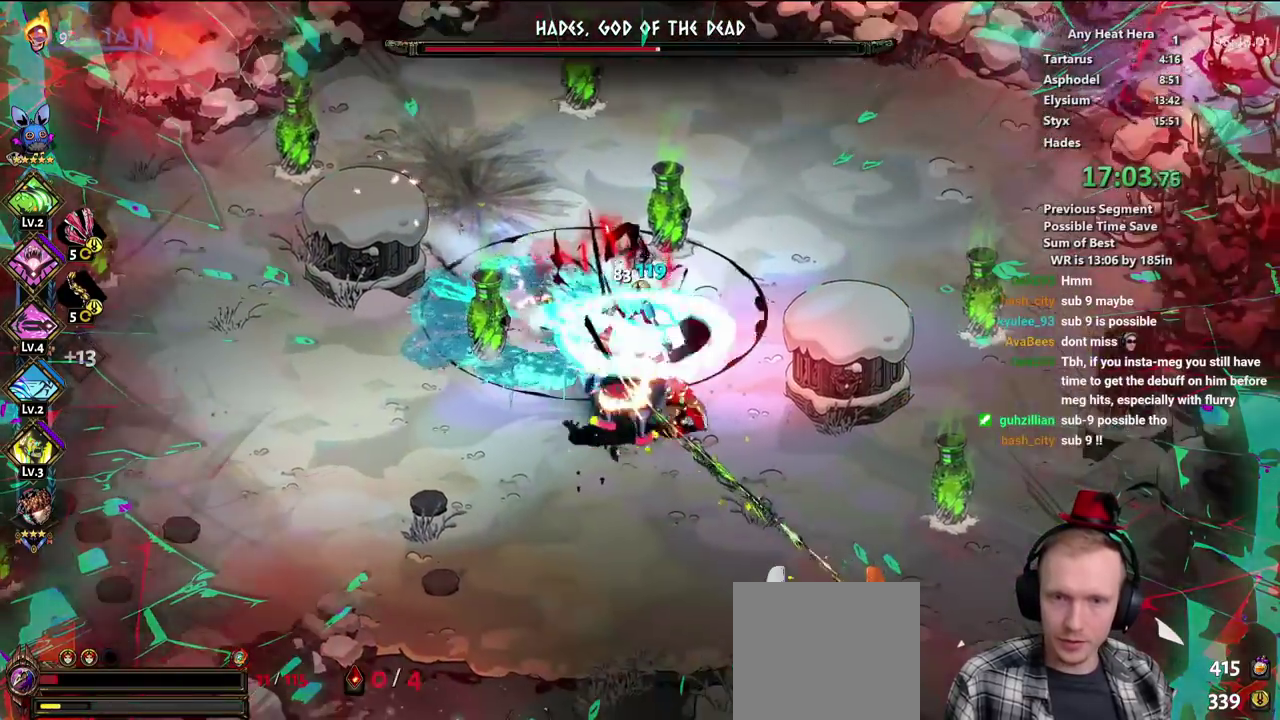
Gameplay with a controller (Xbox layout); each line is a JSON object with the inputs held at the frame after it. "events" lists button and stick changes between this image and that frame as [ms after this image, input, new state], when the widget could be followed in between. This document gives stick clicks only as held states, not as events. Not read: A B HOME R1 R2 SELECT START.
{"buttons": ["X"], "left_stick": "left", "right_stick": "center"}
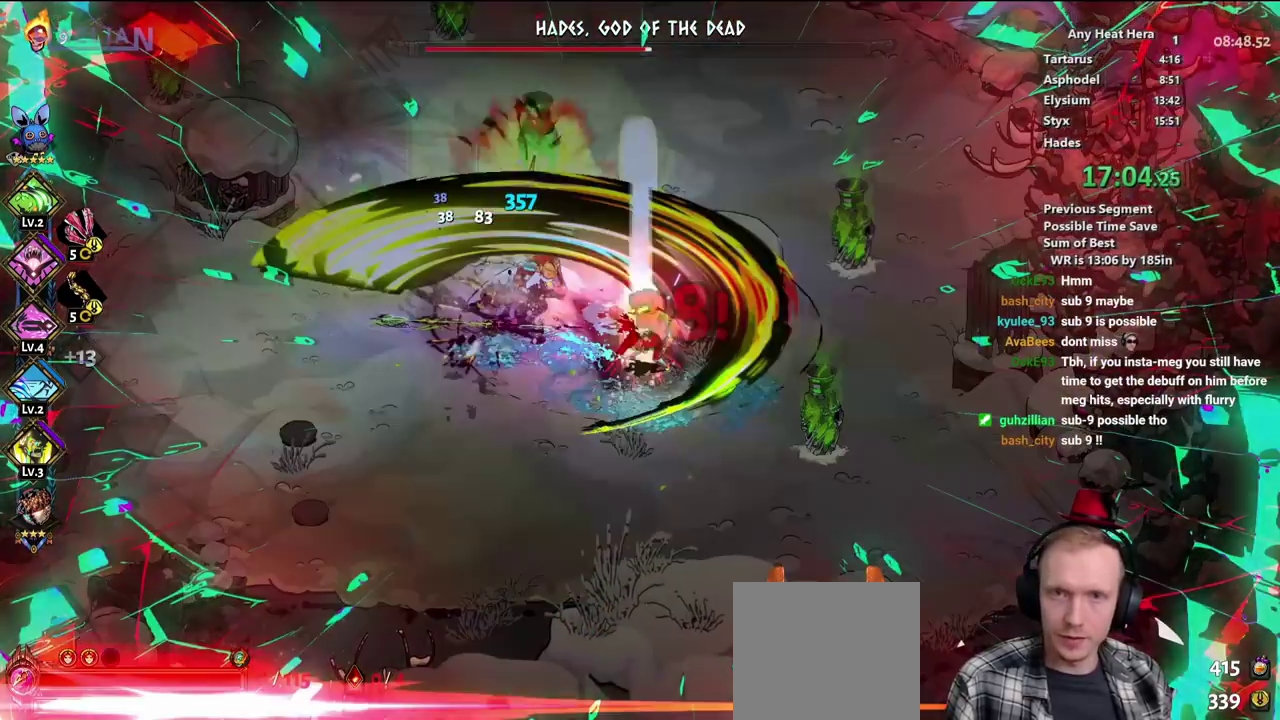
{"buttons": [], "left_stick": "center", "right_stick": "center"}
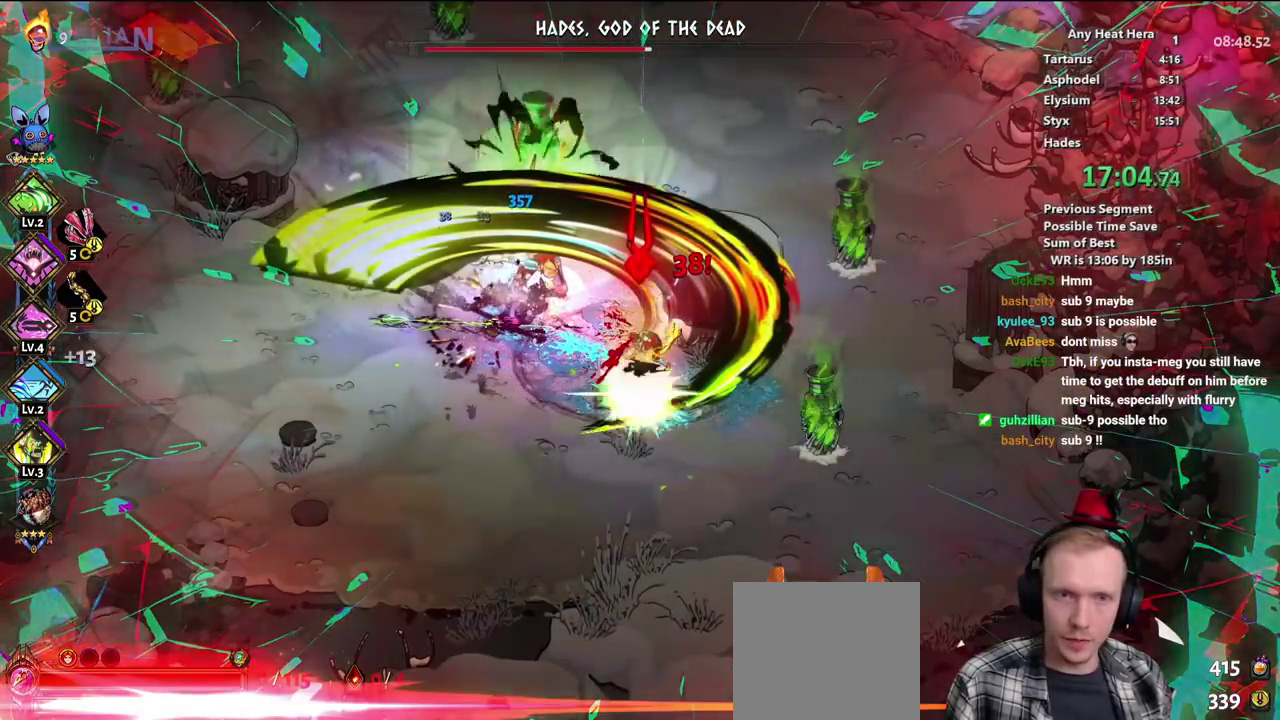
{"buttons": [], "left_stick": "center", "right_stick": "center", "events": []}
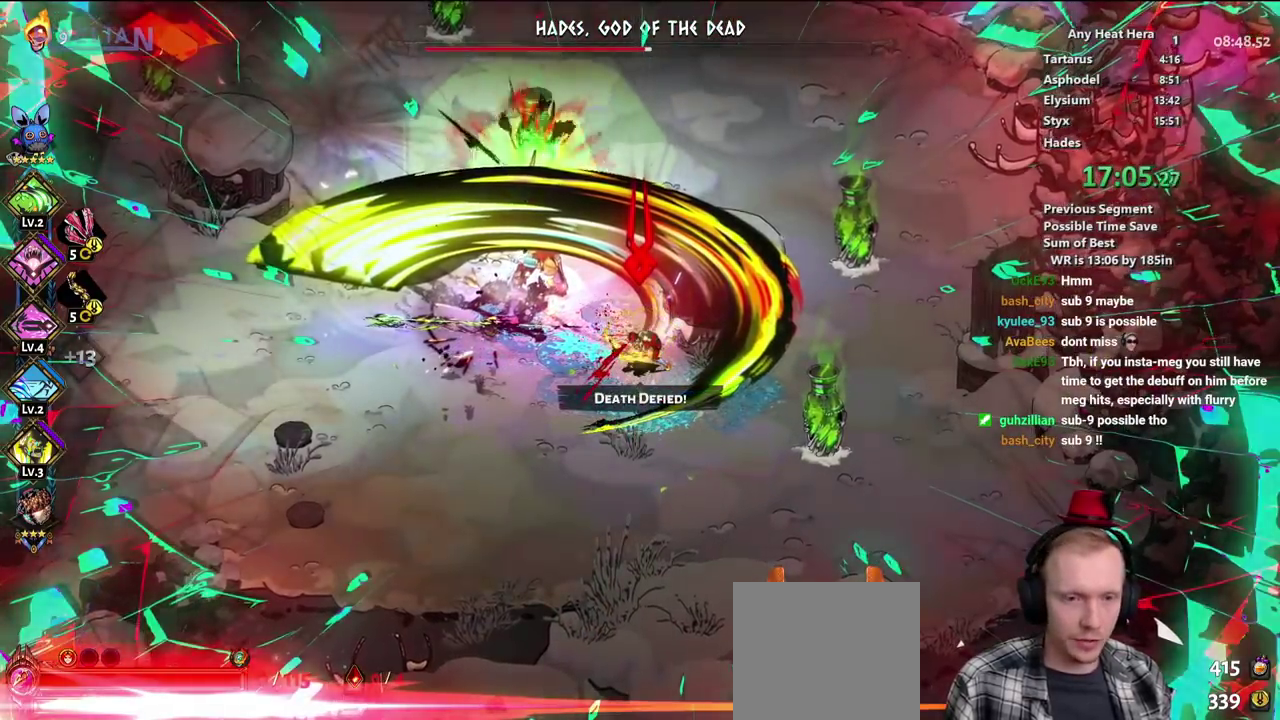
{"buttons": [], "left_stick": "center", "right_stick": "center", "events": []}
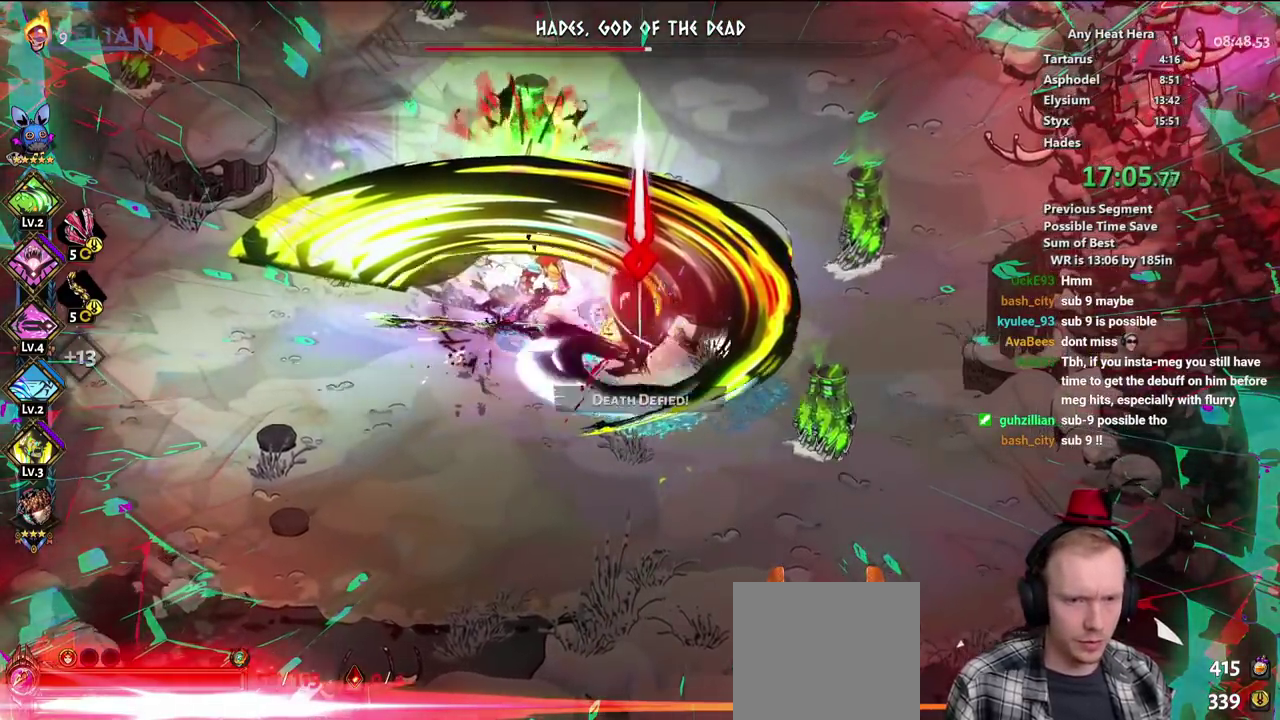
{"buttons": [], "left_stick": "left", "right_stick": "center"}